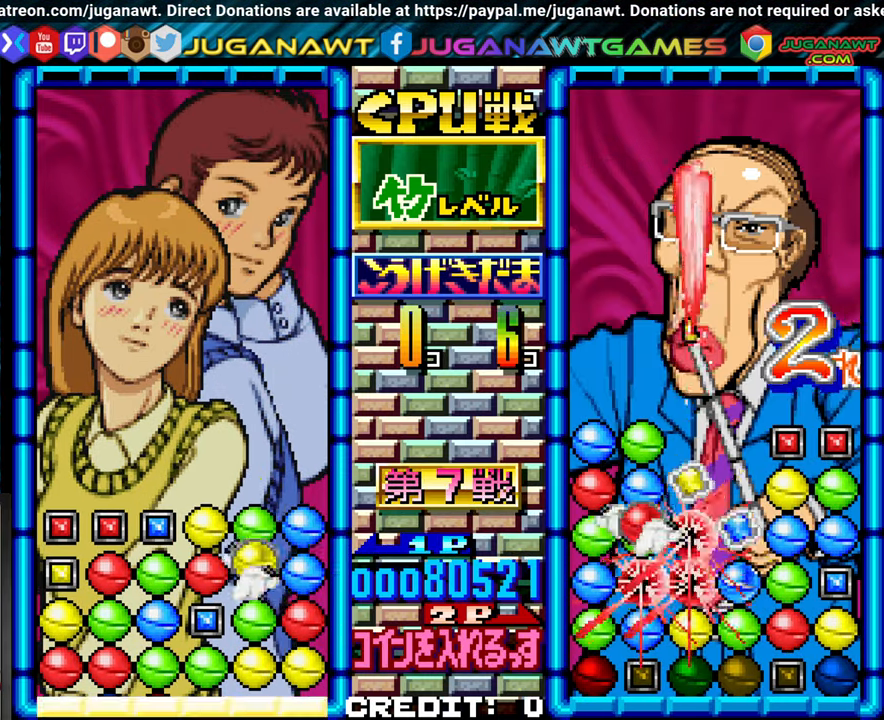
Gameplay with a controller (arcade stick); each line is a JSON object with the inputs held at the frame after it. "events" lists button and stick changes between this image and that frame as [ms after this image, input, new state], when the widget could be followed in between. Not read: L3 R3.
{"buttons": [], "left_stick": "left", "events": [[100, "left_stick", "left"], [166, "left_stick", "center"], [266, "left_stick", "left"], [333, "left_stick", "center"], [450, "left_stick", "left"]]}
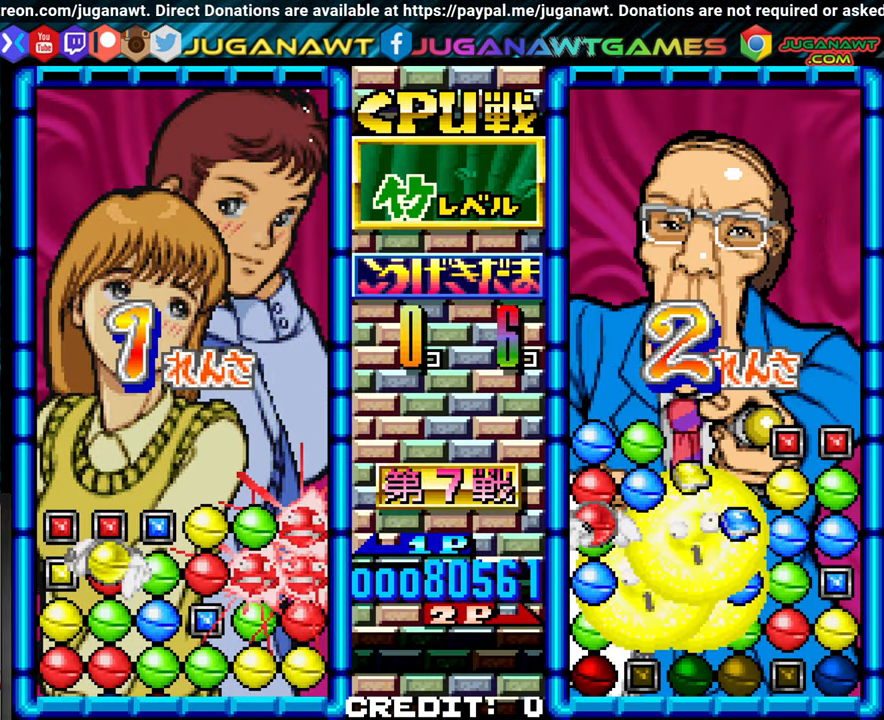
{"buttons": [], "left_stick": "center"}
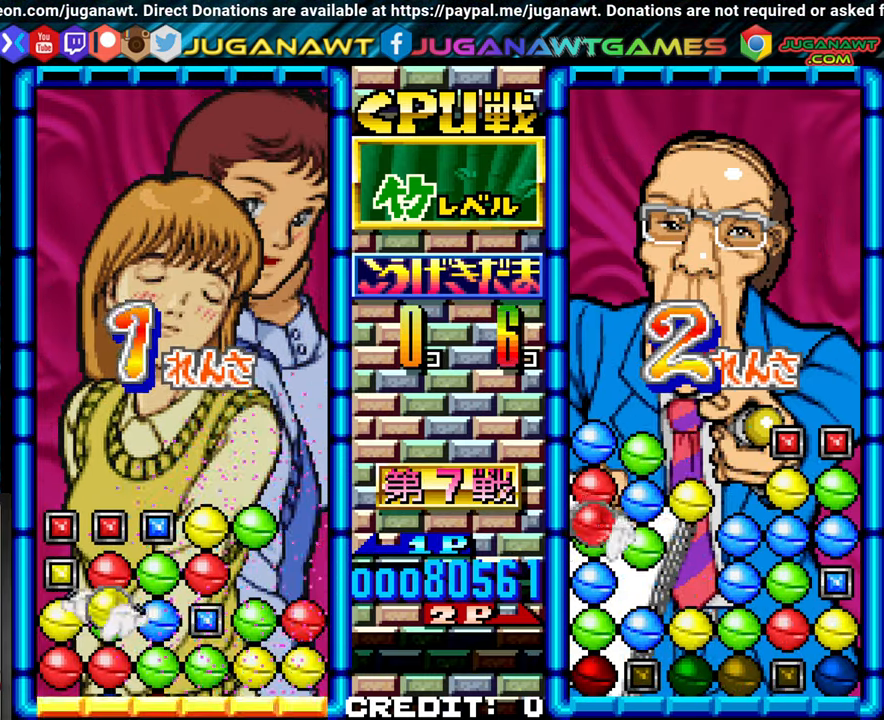
{"buttons": [], "left_stick": "center", "events": [[16, "SQUARE", "down"], [150, "SQUARE", "up"], [300, "SQUARE", "down"], [450, "SQUARE", "up"]]}
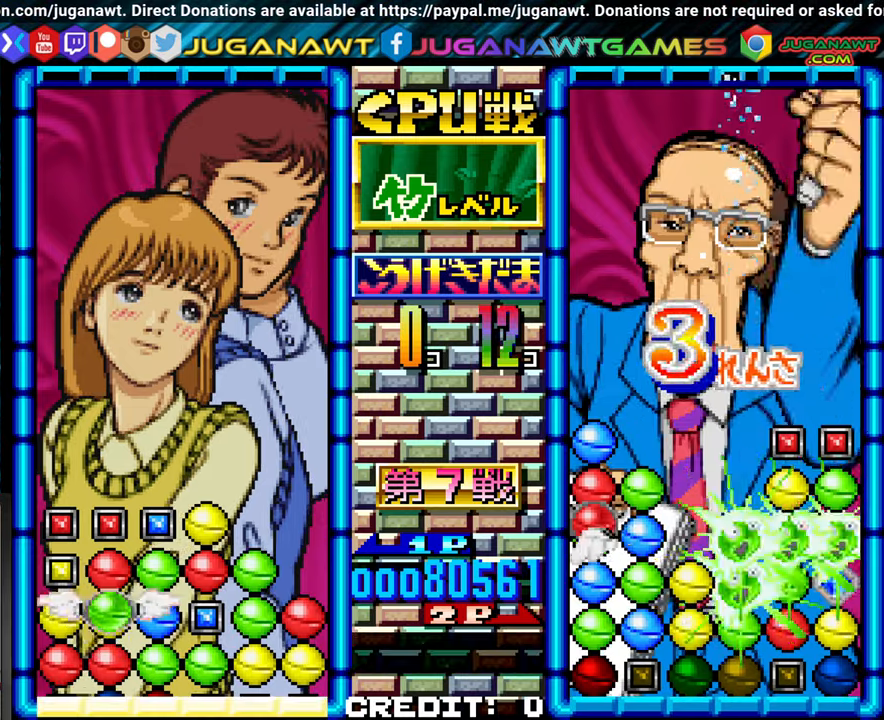
{"buttons": [], "left_stick": "center"}
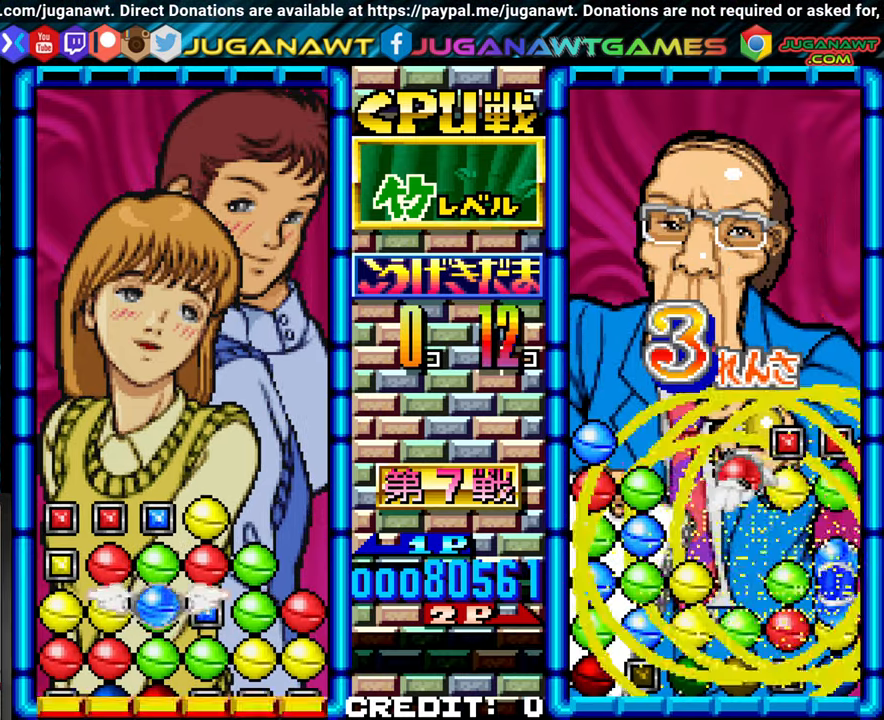
{"buttons": [], "left_stick": "center", "events": [[233, "left_stick", "left"], [283, "left_stick", "center"]]}
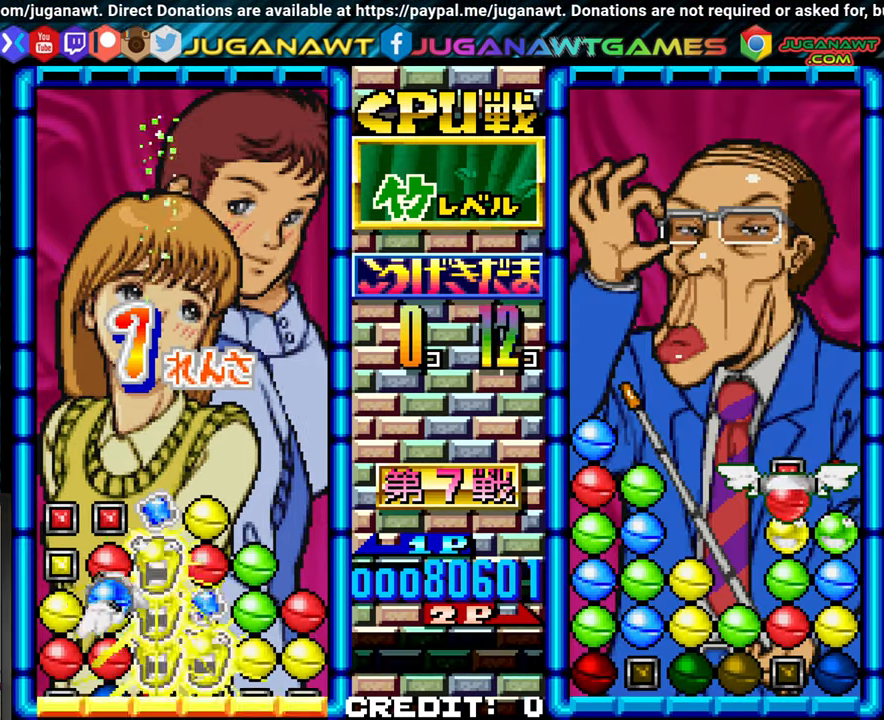
{"buttons": [], "left_stick": "center"}
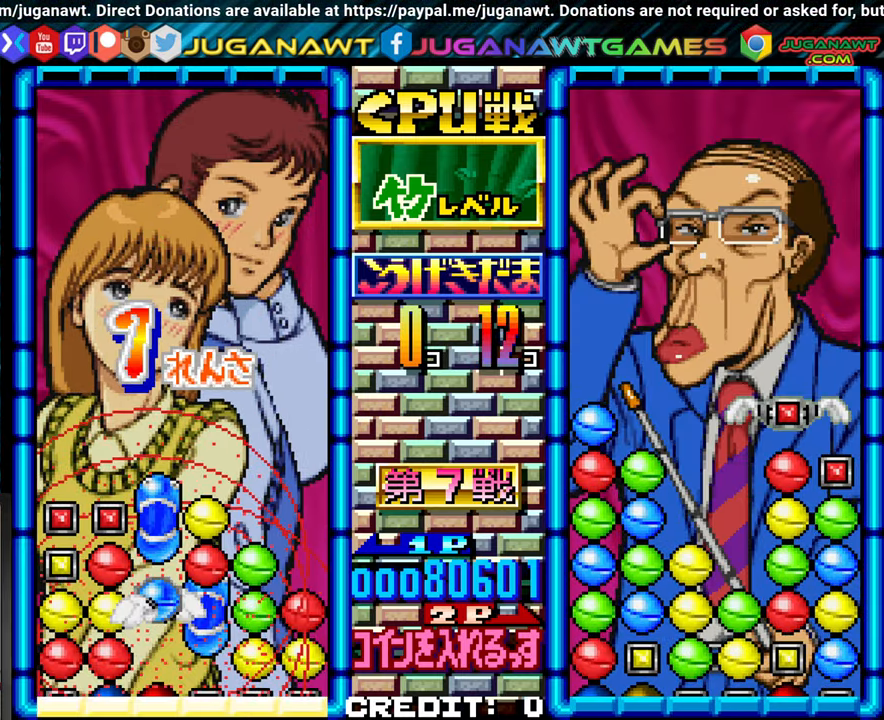
{"buttons": [], "left_stick": "center", "events": []}
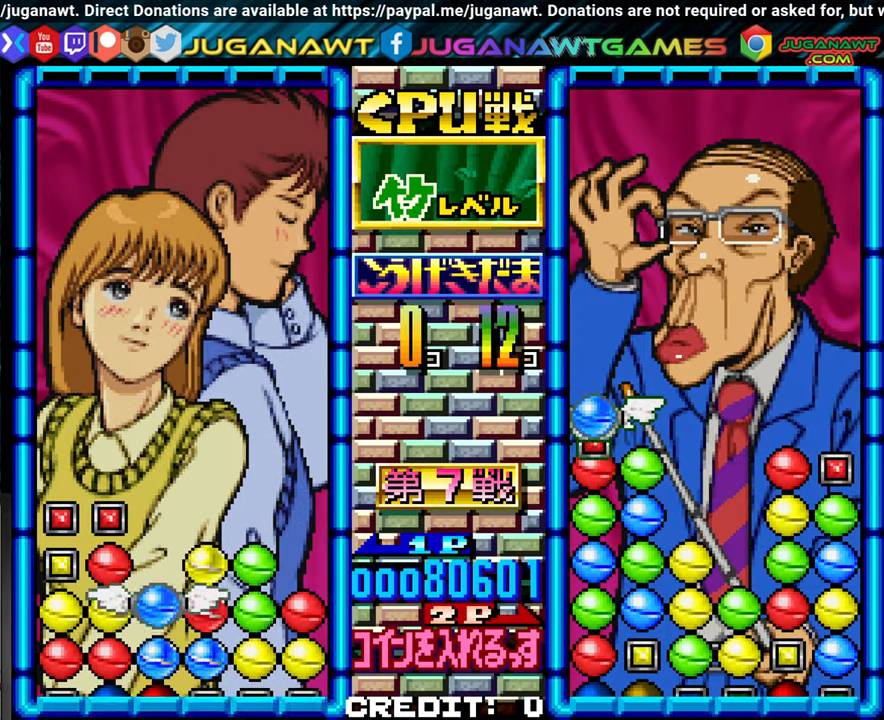
{"buttons": [], "left_stick": "center", "events": [[17, "SQUARE", "down"], [150, "SQUARE", "up"]]}
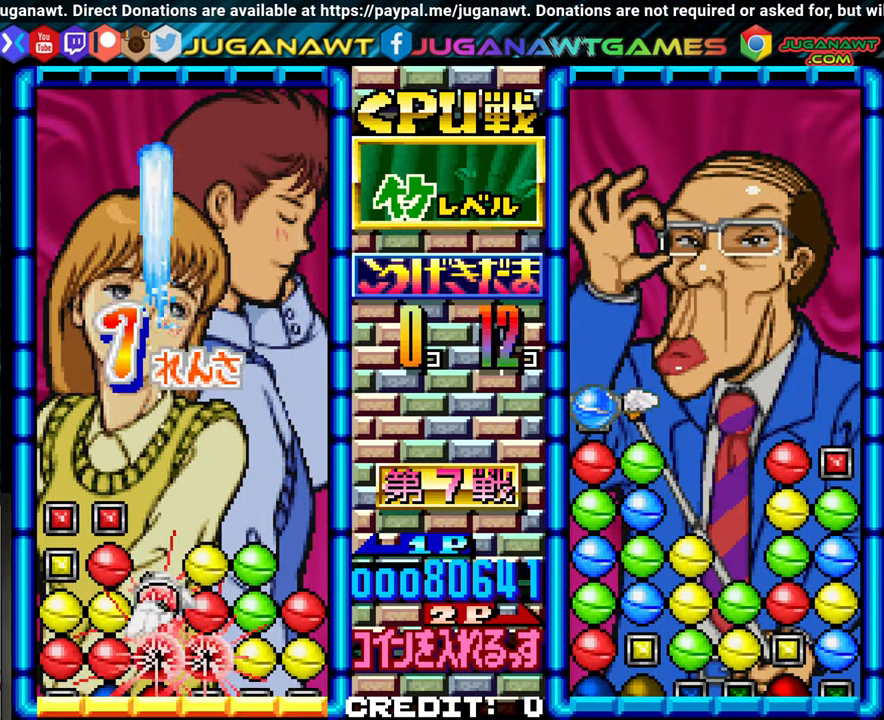
{"buttons": [], "left_stick": "center", "events": []}
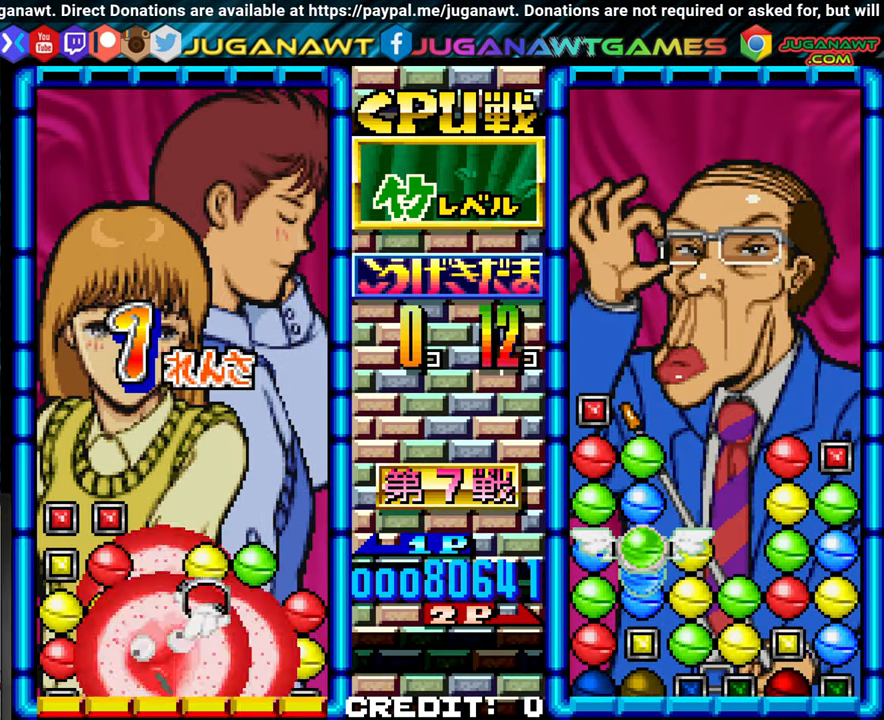
{"buttons": [], "left_stick": "center", "events": []}
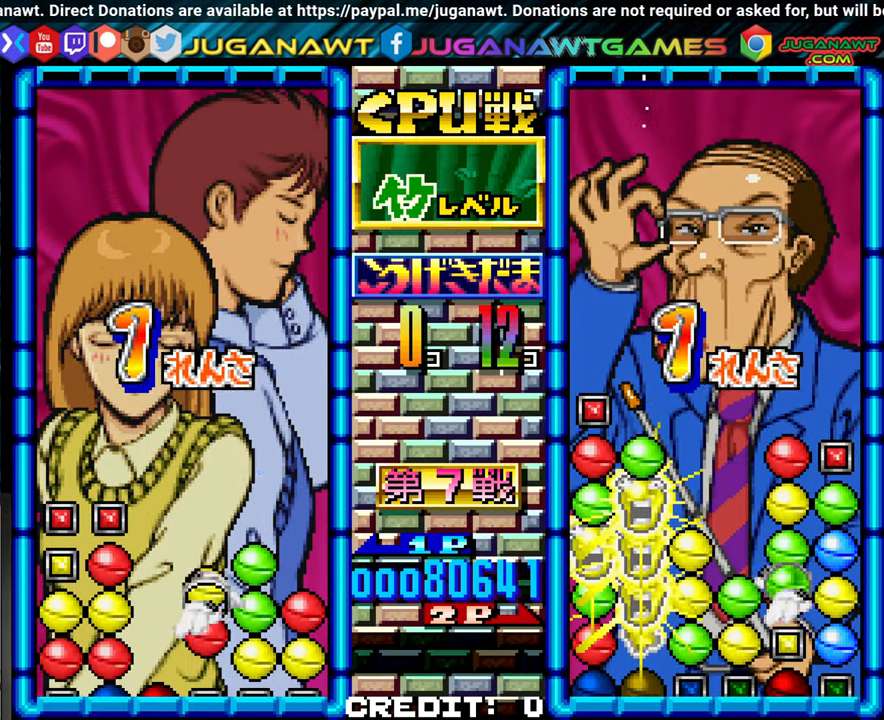
{"buttons": [], "left_stick": "center", "events": [[317, "SQUARE", "down"], [450, "SQUARE", "up"]]}
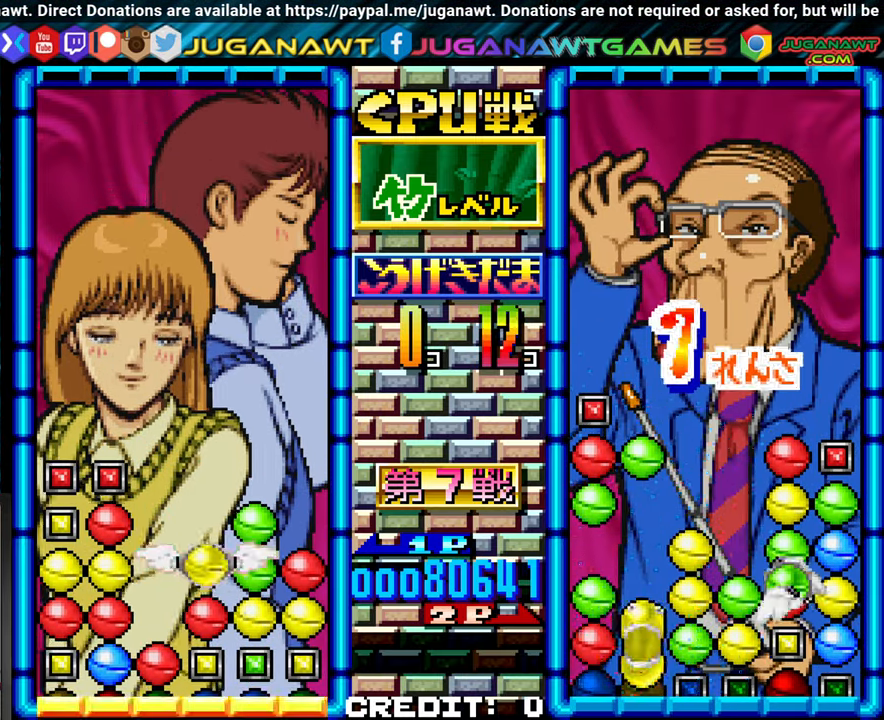
{"buttons": [], "left_stick": "center"}
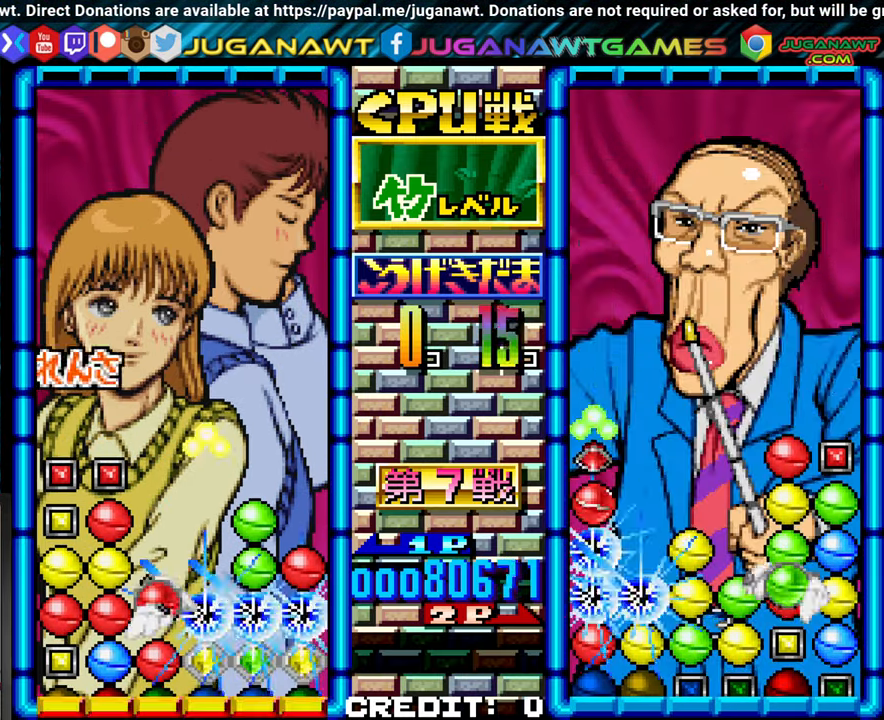
{"buttons": [], "left_stick": "center", "events": [[200, "SQUARE", "down"], [317, "SQUARE", "up"]]}
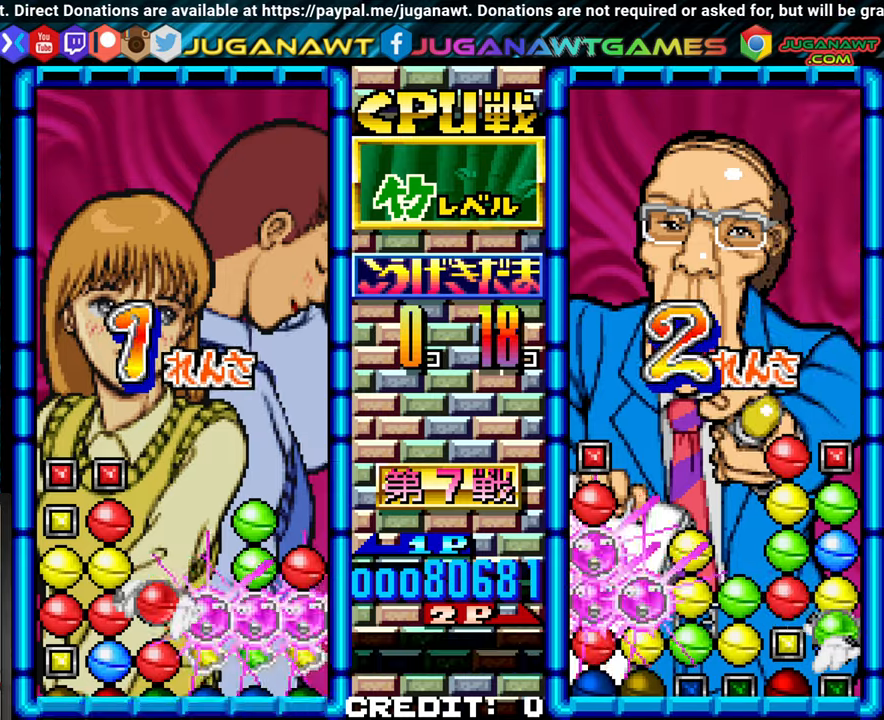
{"buttons": [], "left_stick": "center", "events": []}
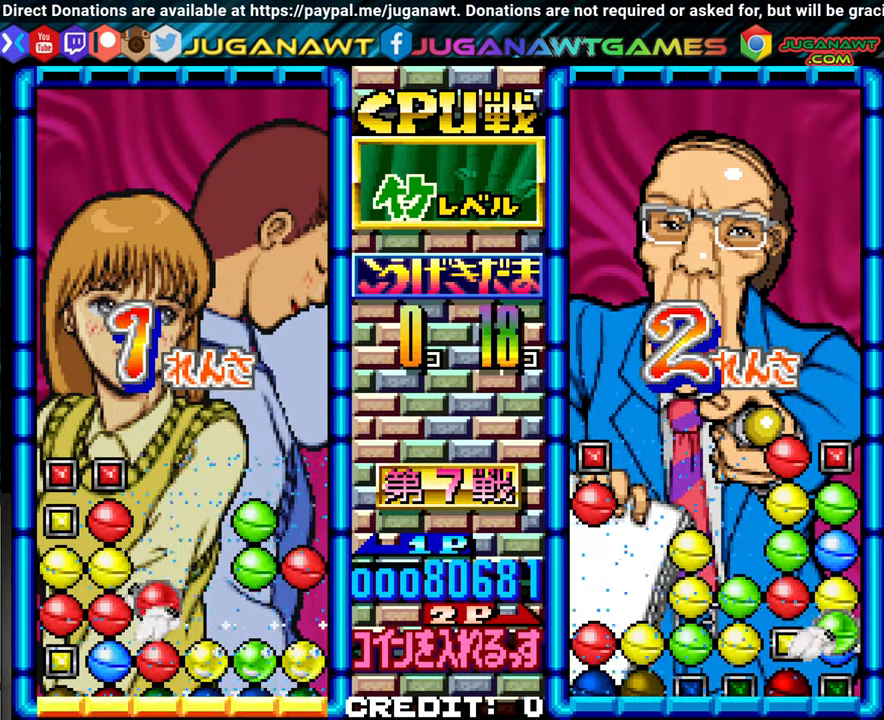
{"buttons": [], "left_stick": "center", "events": [[17, "SQUARE", "down"], [100, "SQUARE", "up"], [200, "SQUARE", "down"], [317, "SQUARE", "up"]]}
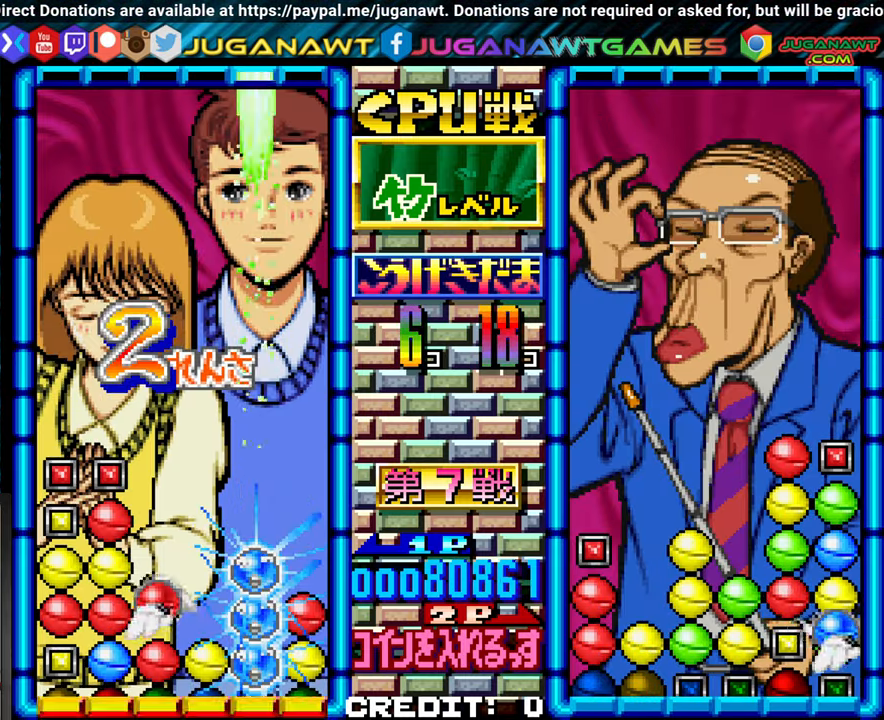
{"buttons": [], "left_stick": "center", "events": [[17, "SQUARE", "down"], [134, "SQUARE", "up"]]}
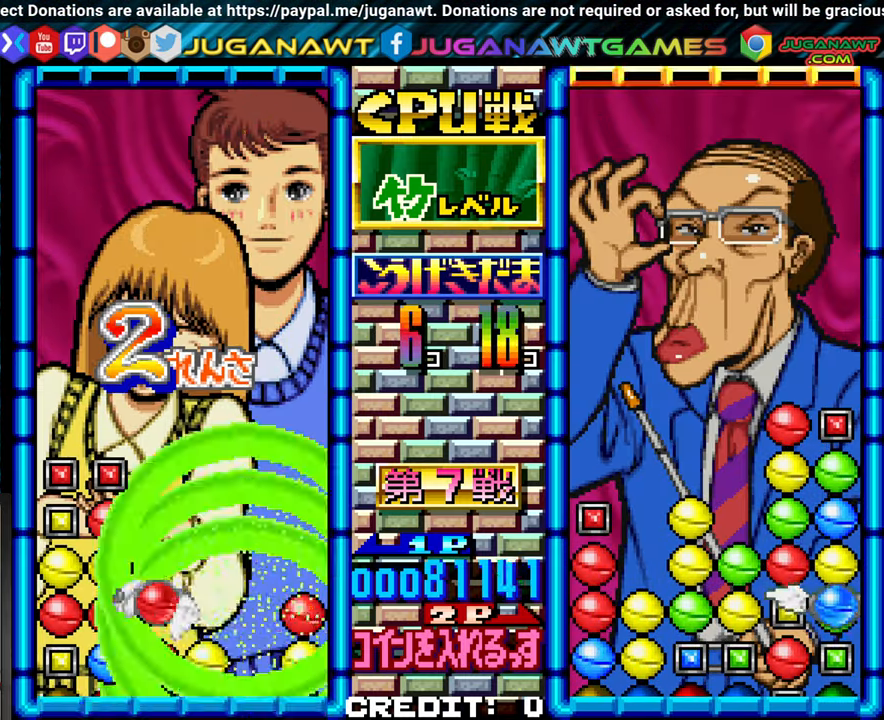
{"buttons": ["SQUARE"], "left_stick": "center", "events": [[67, "SQUARE", "down"], [167, "SQUARE", "up"], [267, "SQUARE", "down"], [367, "SQUARE", "up"], [467, "SQUARE", "down"]]}
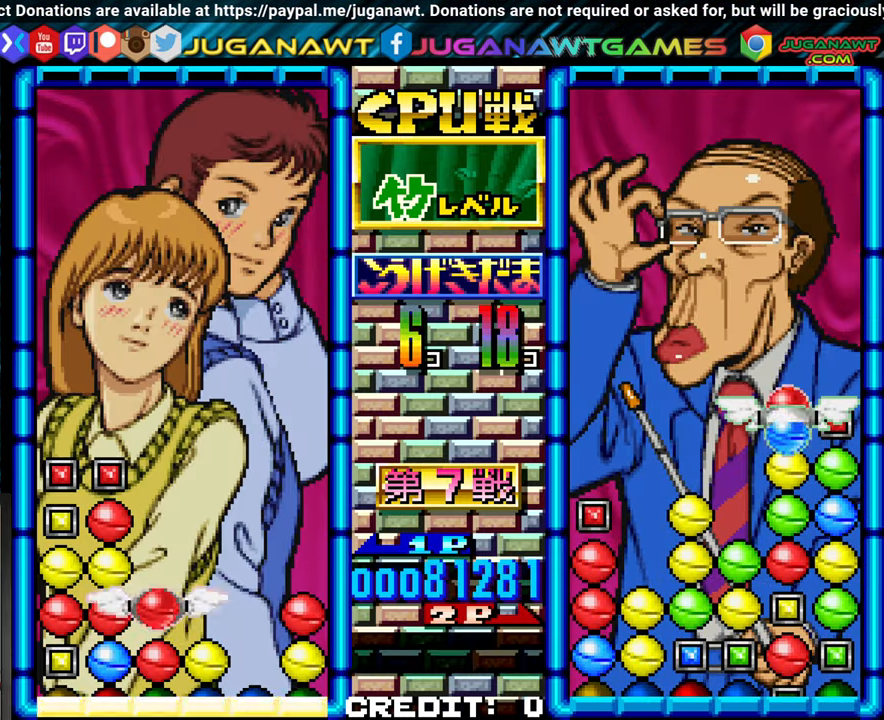
{"buttons": [], "left_stick": "center", "events": [[50, "SQUARE", "up"], [384, "SQUARE", "down"], [500, "SQUARE", "up"]]}